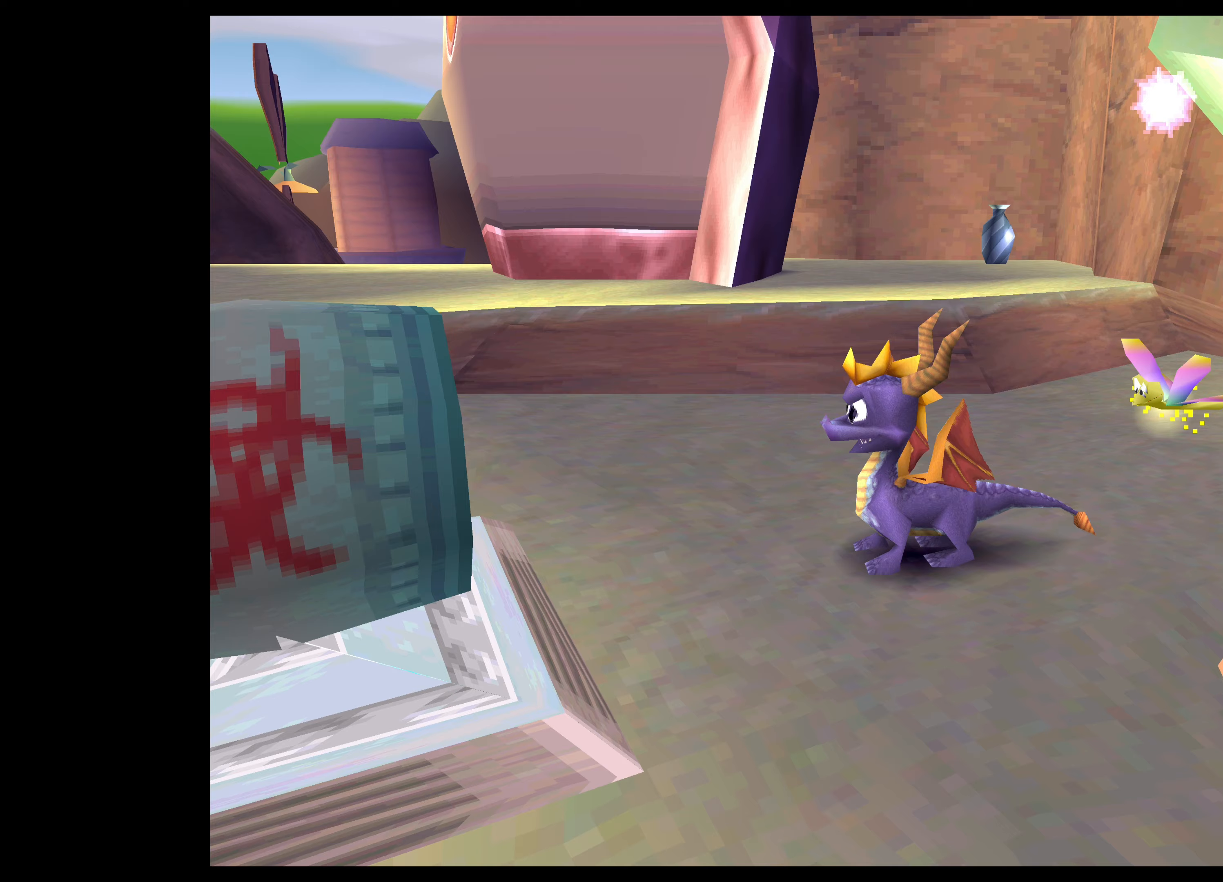
Gameplay with a controller (PlayStation layout); each line is a JSON object with the inputs held at the frame after it. "events" lists button and stick changes between this image and that frame as [ms after this image, input, new state], when the widget could be followed in between. Not read: L2 L3 R2 R3.
{"buttons": [], "left_stick": "center", "right_stick": "center", "events": []}
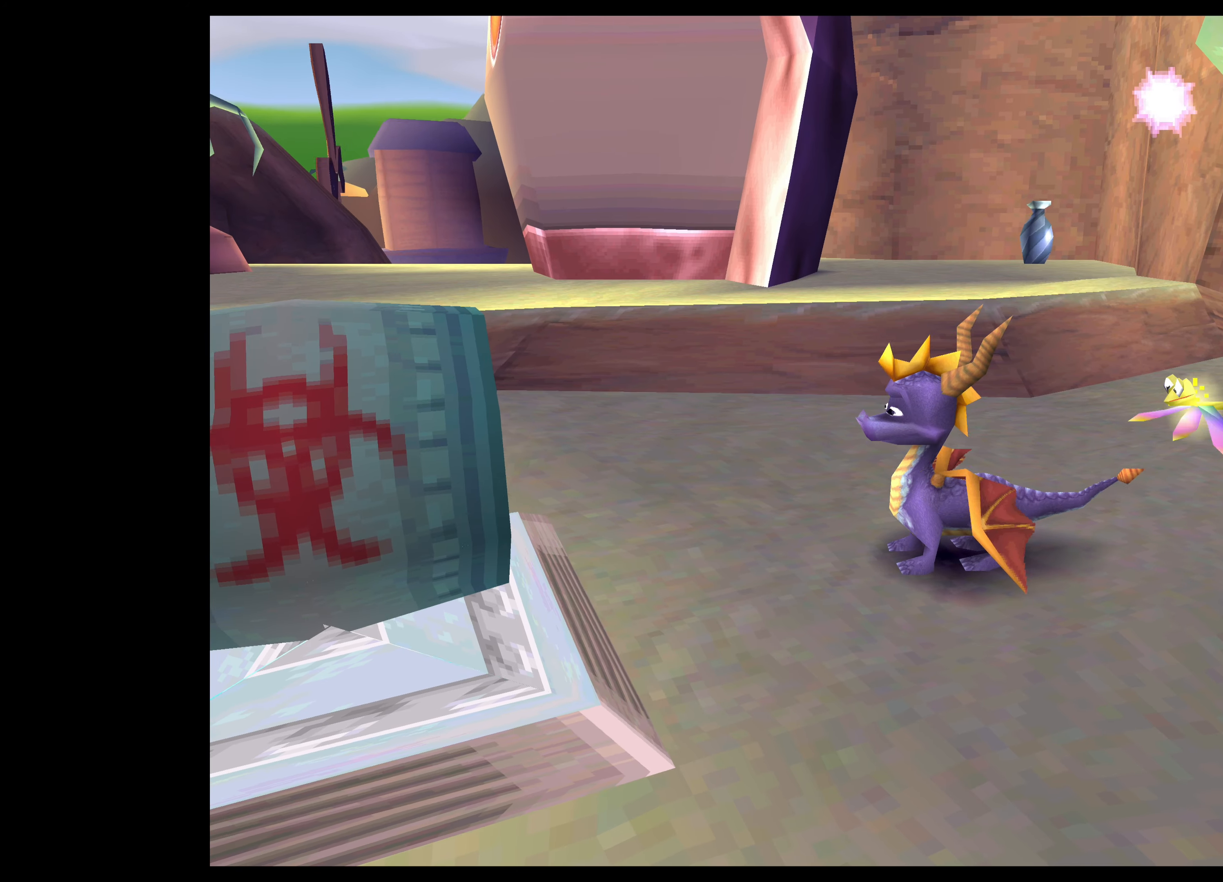
{"buttons": ["CROSS"], "left_stick": "up", "right_stick": "center", "events": [[100, "left_stick", "up"], [467, "CROSS", "down"]]}
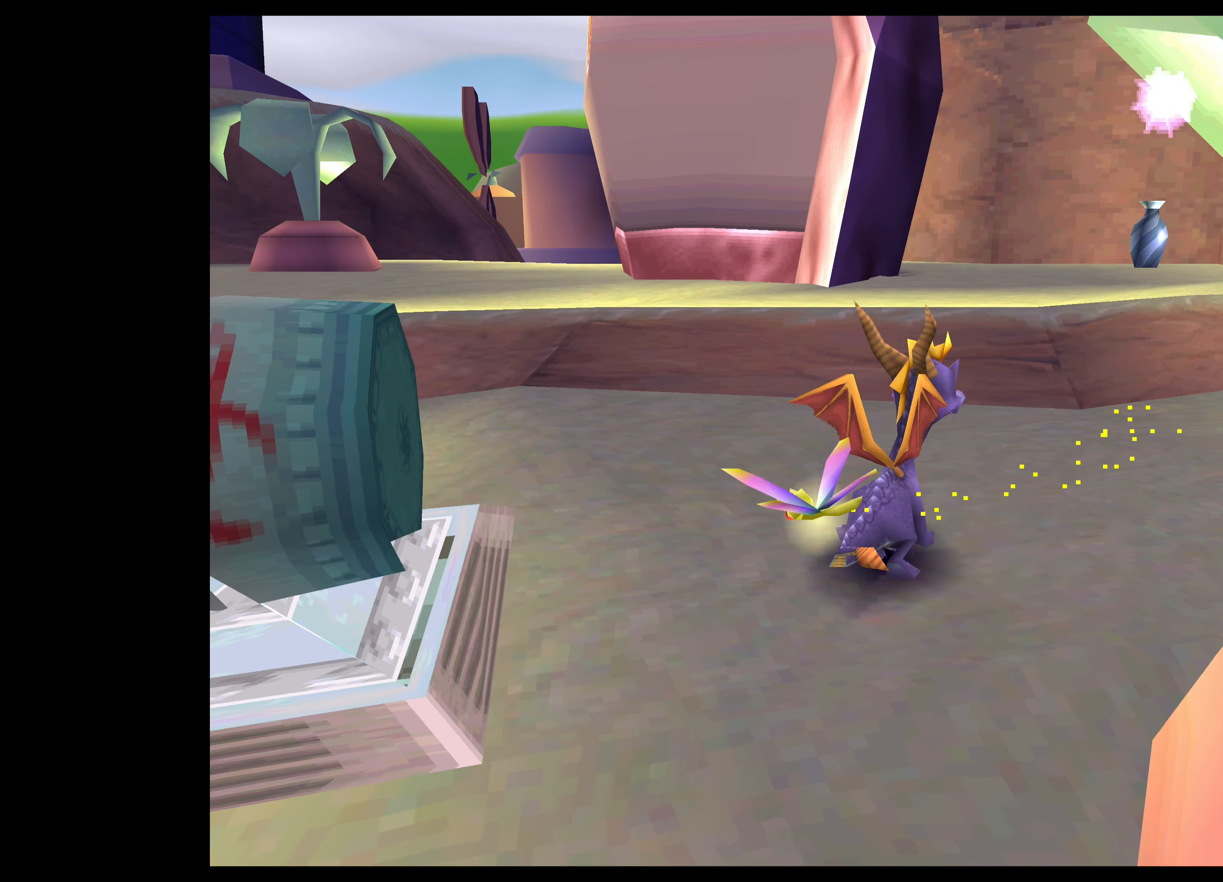
{"buttons": ["CROSS"], "left_stick": "up", "right_stick": "center", "events": []}
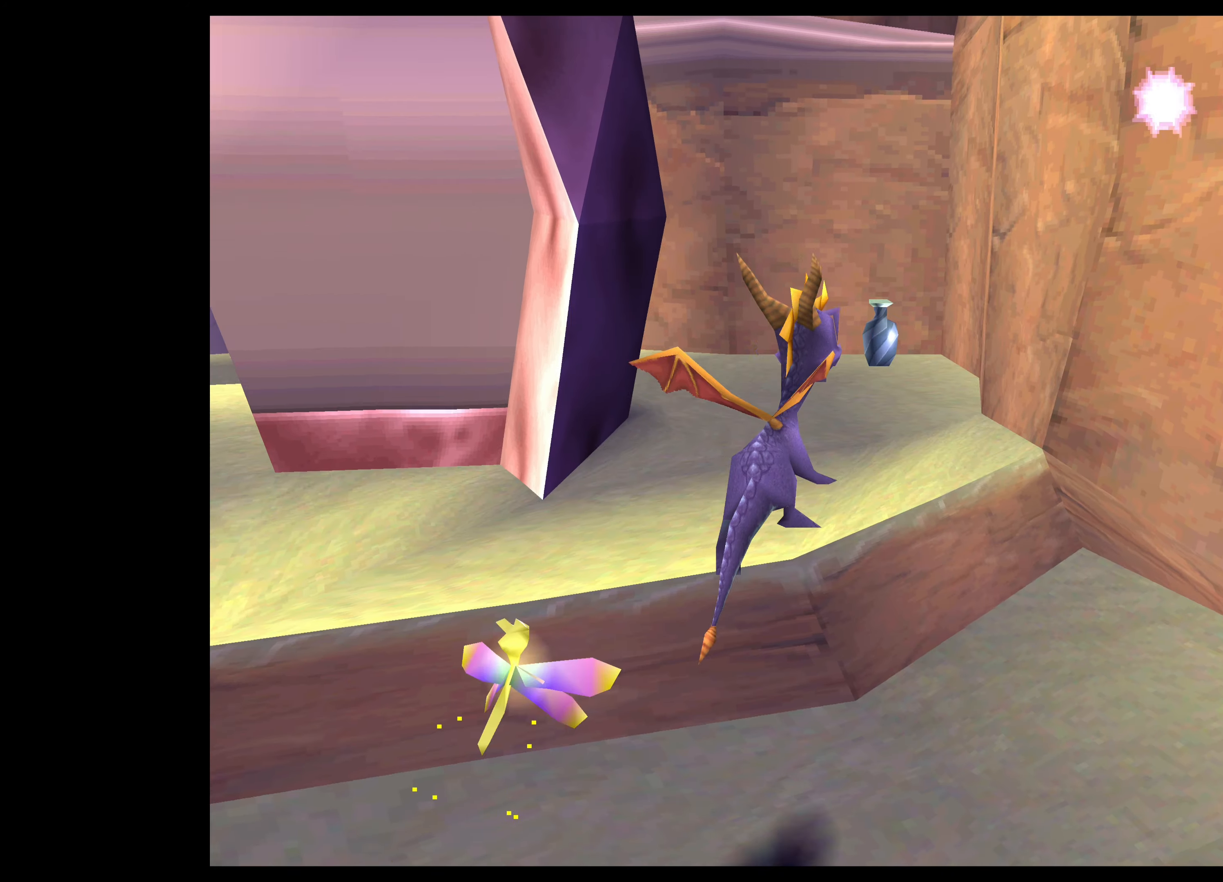
{"buttons": ["SQUARE"], "left_stick": "up", "right_stick": "center", "events": [[50, "CROSS", "up"], [283, "SQUARE", "down"]]}
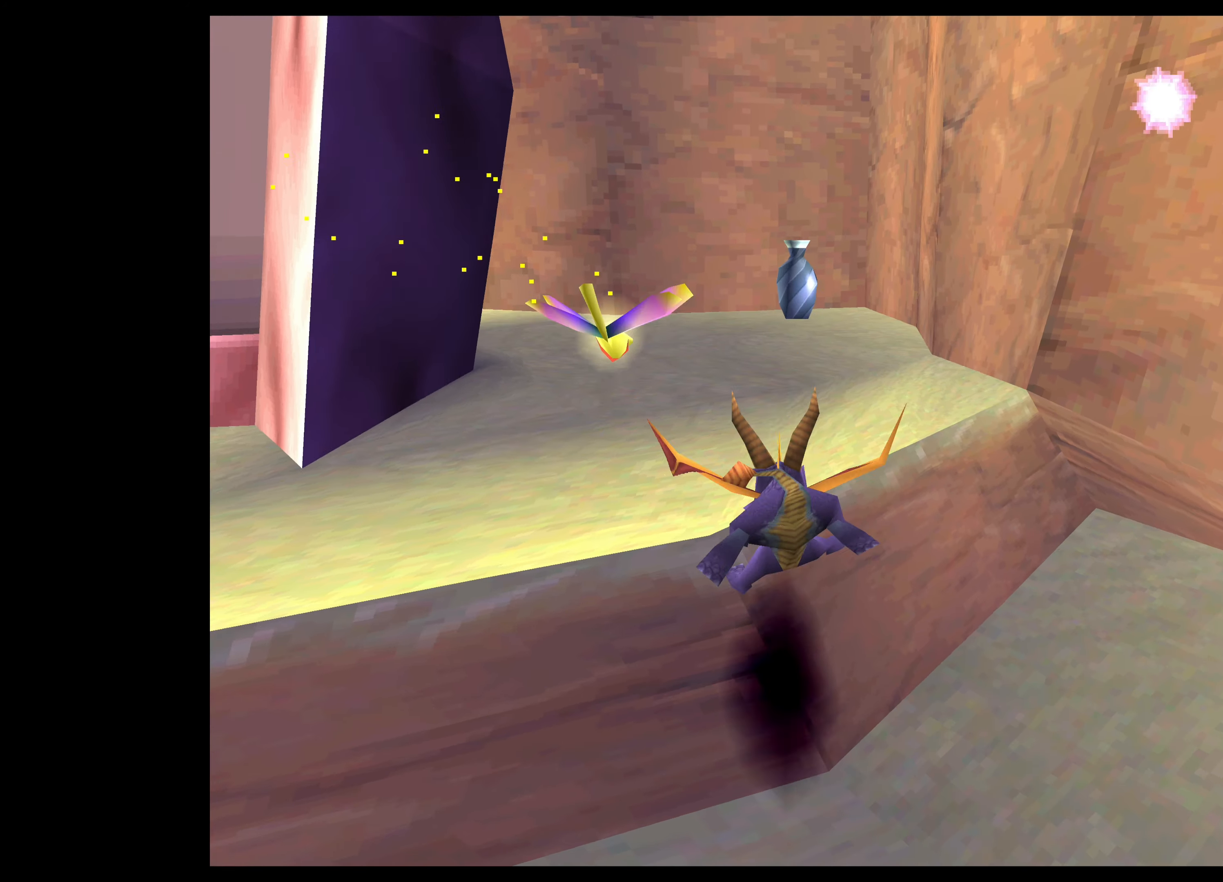
{"buttons": ["CROSS"], "left_stick": "up", "right_stick": "center", "events": [[150, "SQUARE", "up"], [333, "CROSS", "down"]]}
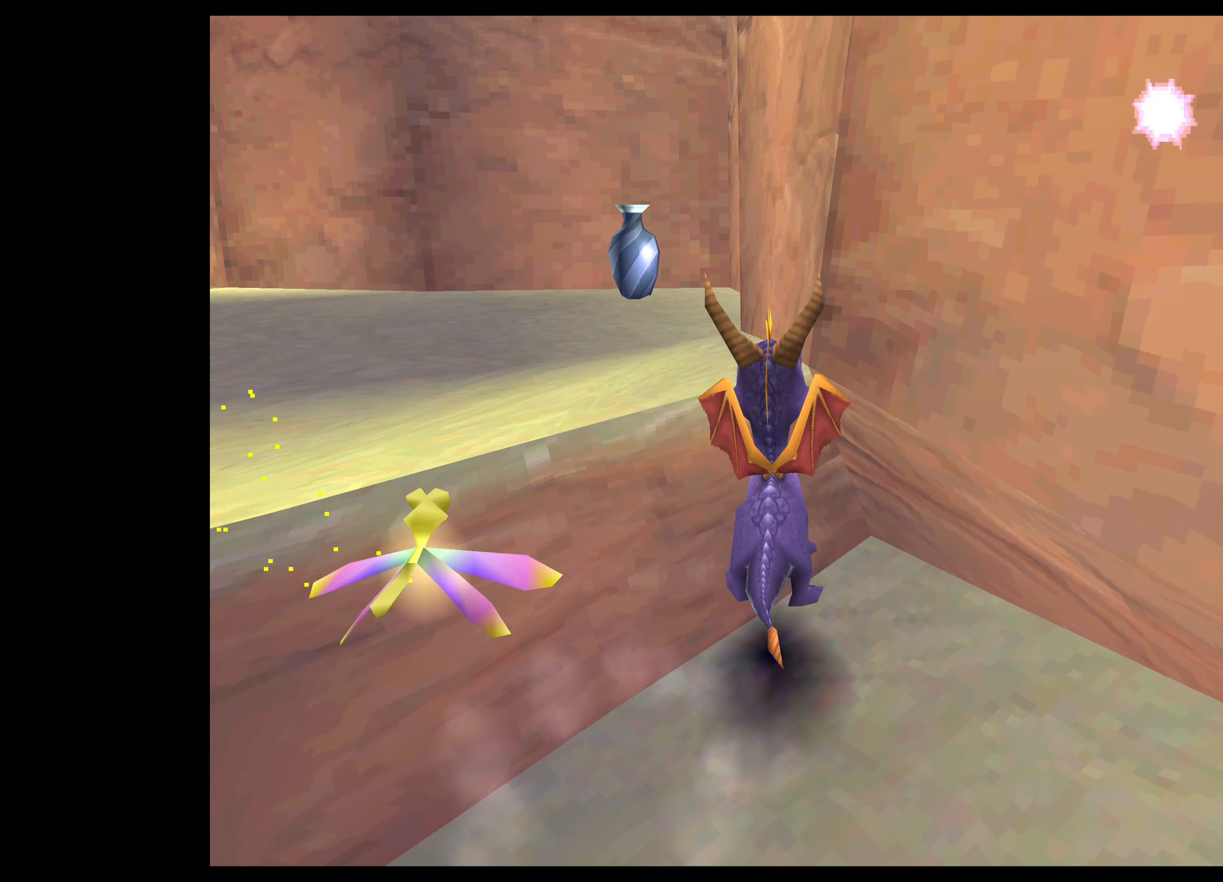
{"buttons": ["SQUARE"], "left_stick": "up", "right_stick": "center", "events": [[33, "left_stick", "up-left"], [183, "CROSS", "up"], [267, "left_stick", "up"], [333, "SQUARE", "down"]]}
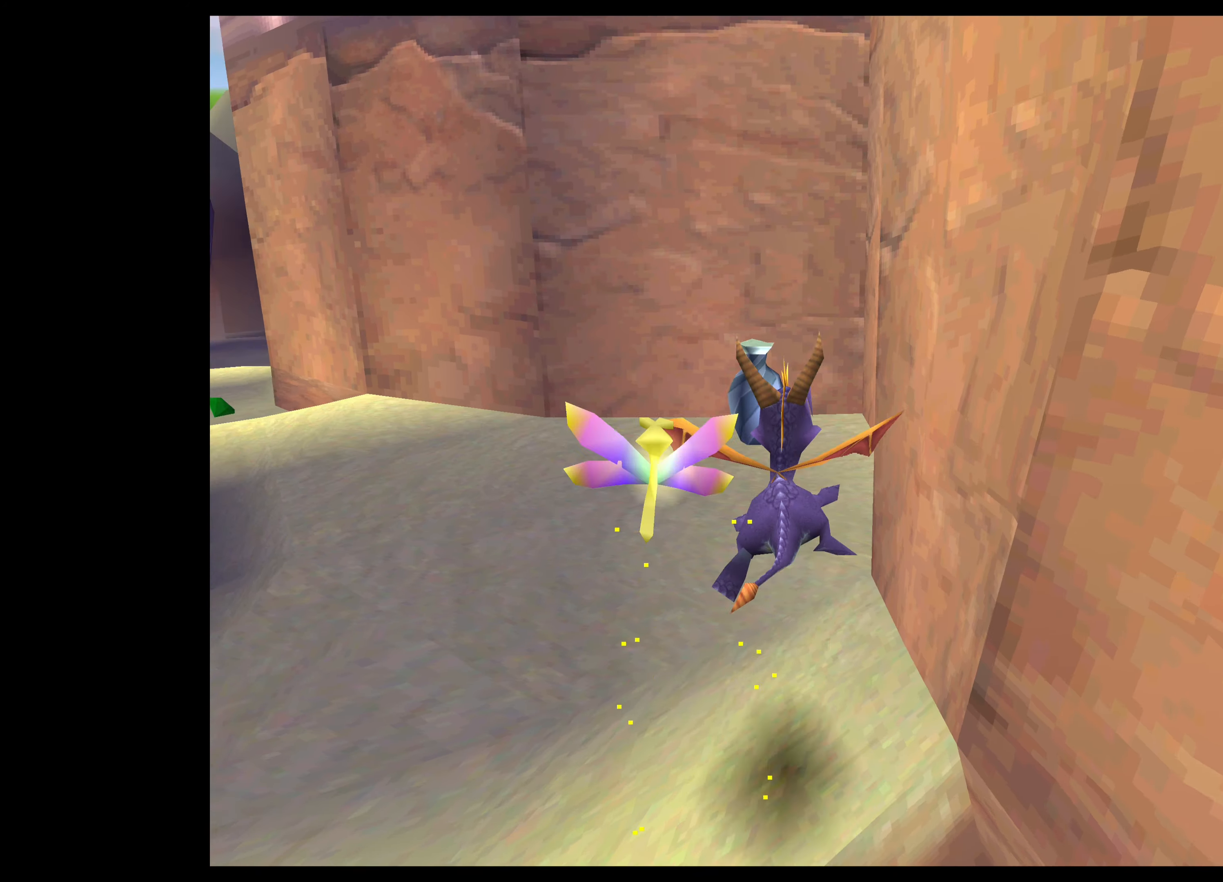
{"buttons": ["SQUARE"], "left_stick": "up-left", "right_stick": "center", "events": [[333, "left_stick", "up-left"]]}
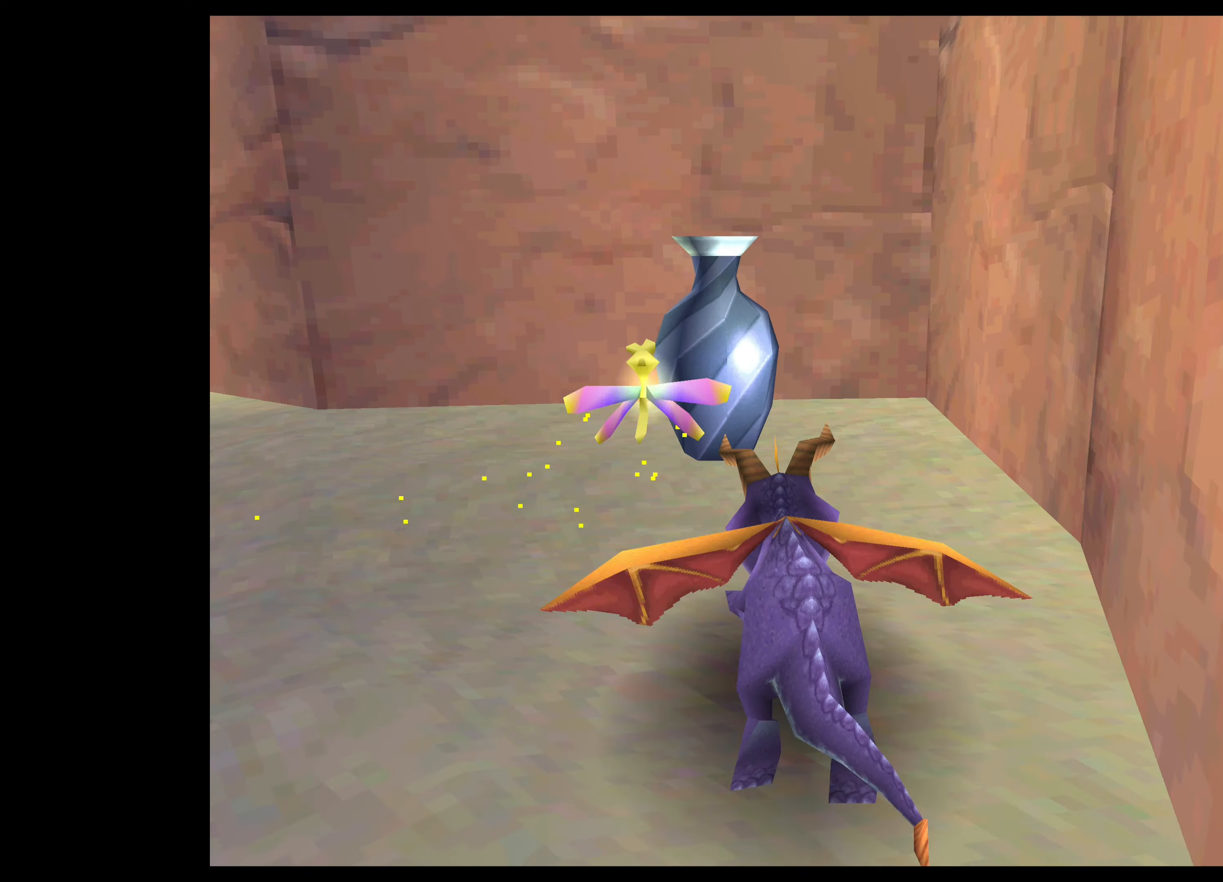
{"buttons": [], "left_stick": "center", "right_stick": "center", "events": [[233, "SQUARE", "up"], [250, "left_stick", "center"]]}
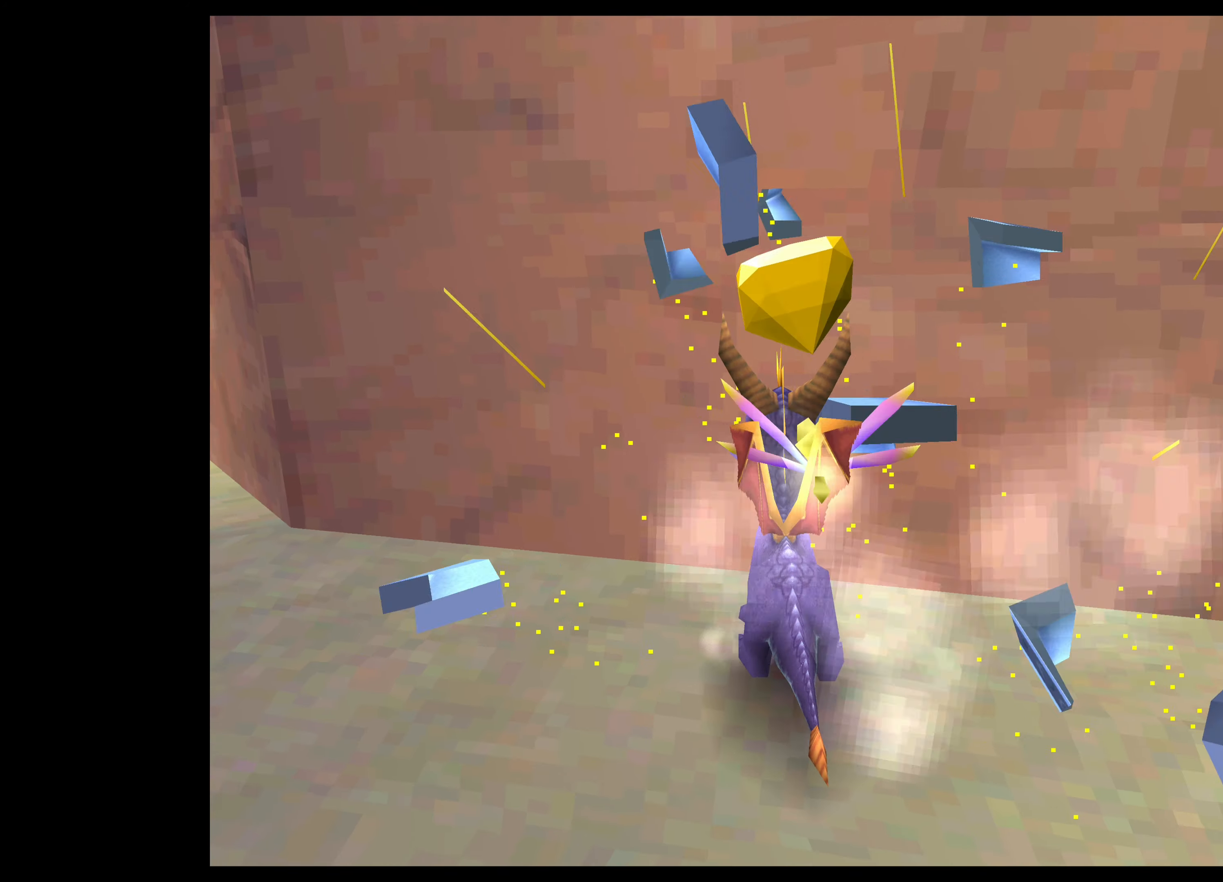
{"buttons": [], "left_stick": "up-left", "right_stick": "center", "events": [[500, "left_stick", "up-left"]]}
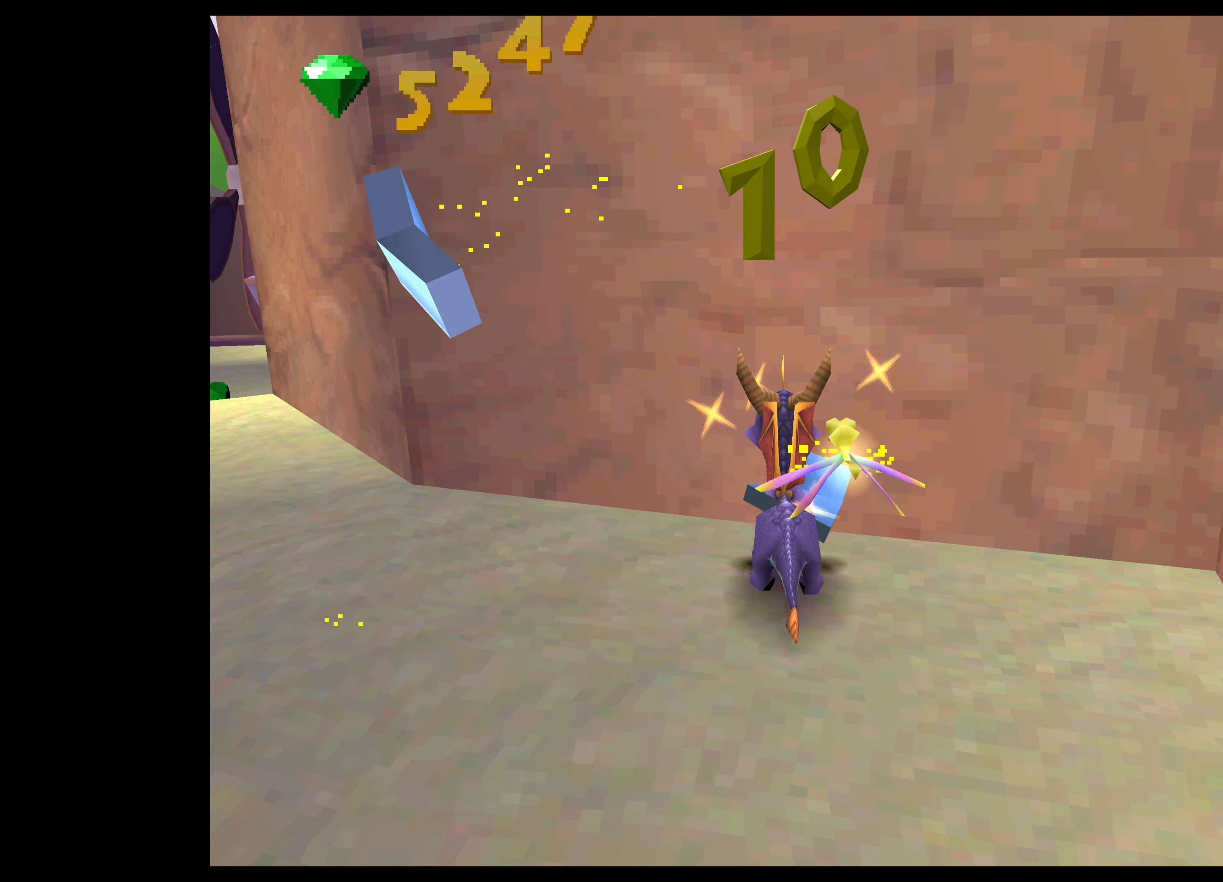
{"buttons": [], "left_stick": "center", "right_stick": "center", "events": [[300, "left_stick", "center"]]}
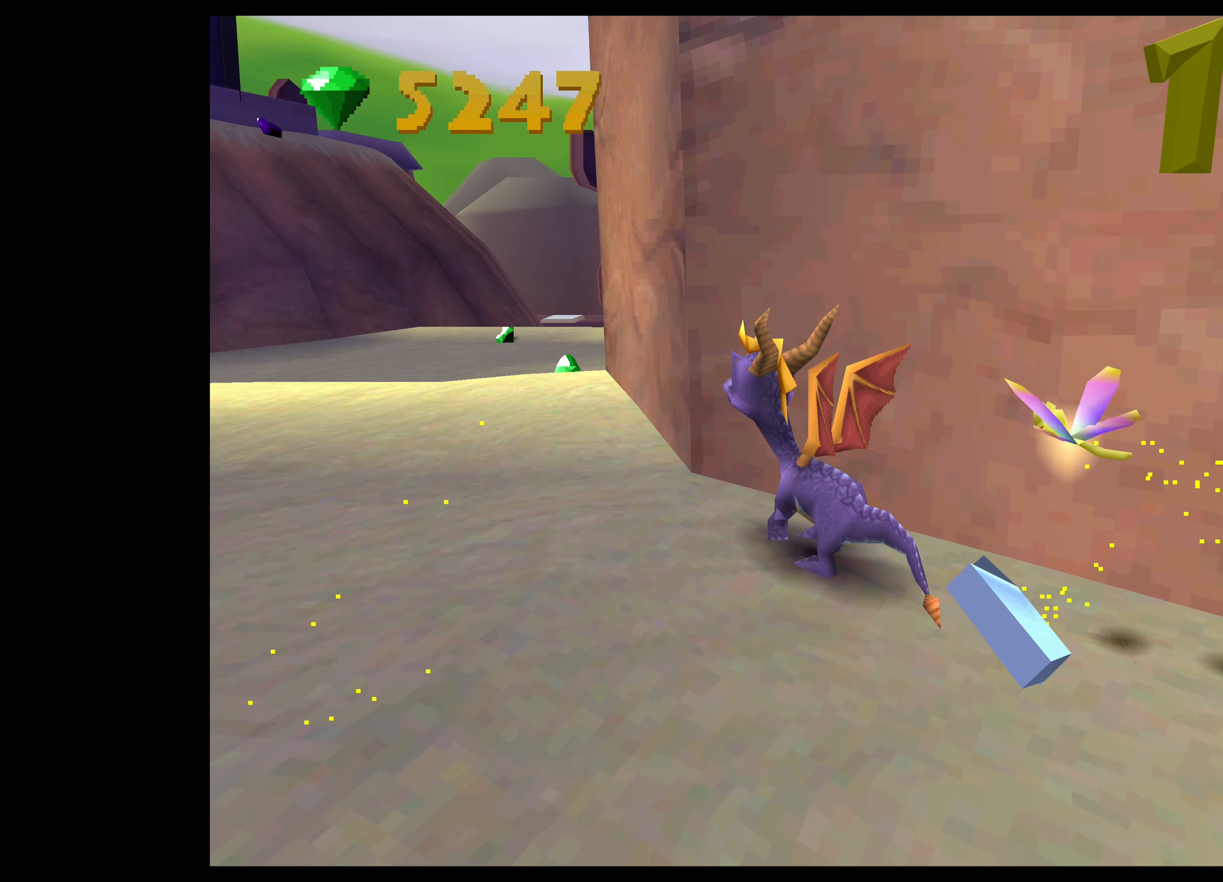
{"buttons": [], "left_stick": "left", "right_stick": "center", "events": [[484, "left_stick", "left"]]}
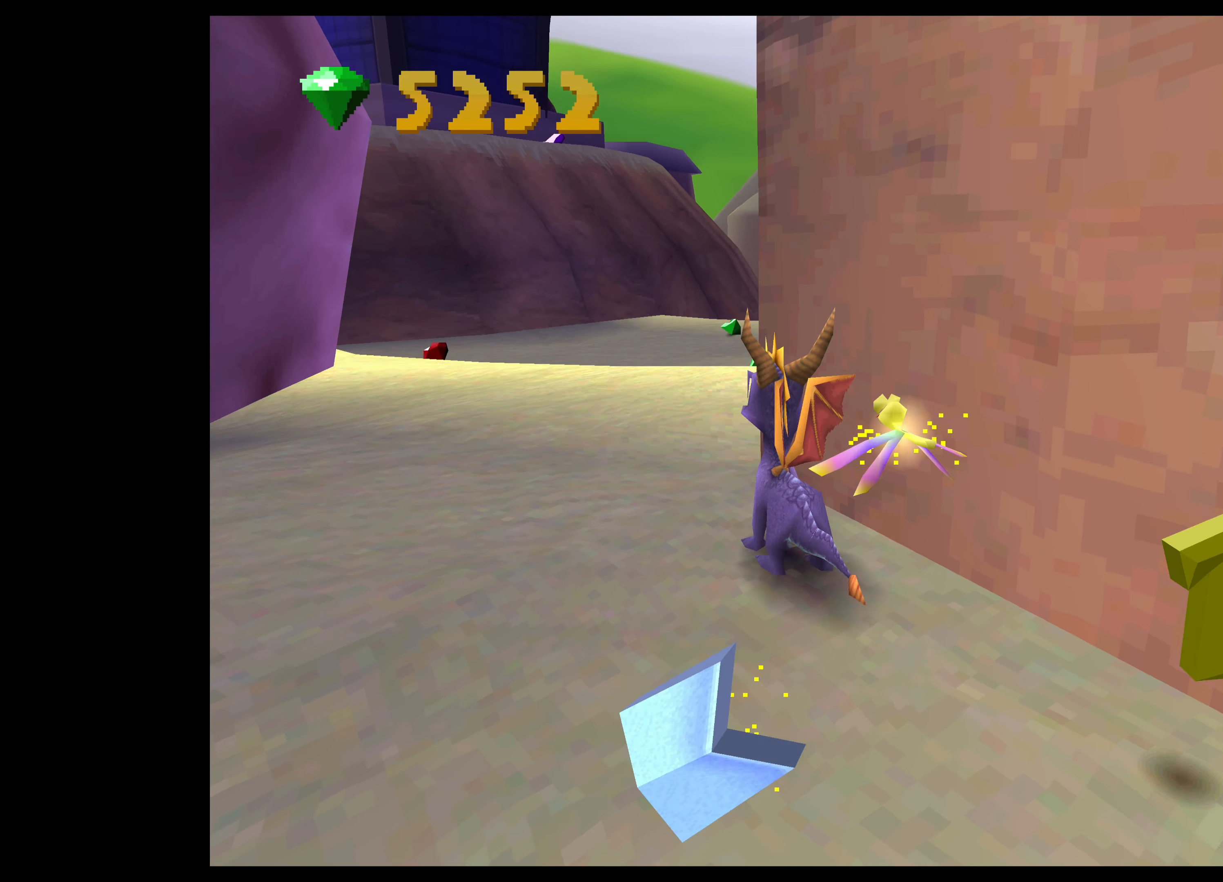
{"buttons": [], "left_stick": "center", "right_stick": "center", "events": [[350, "left_stick", "center"]]}
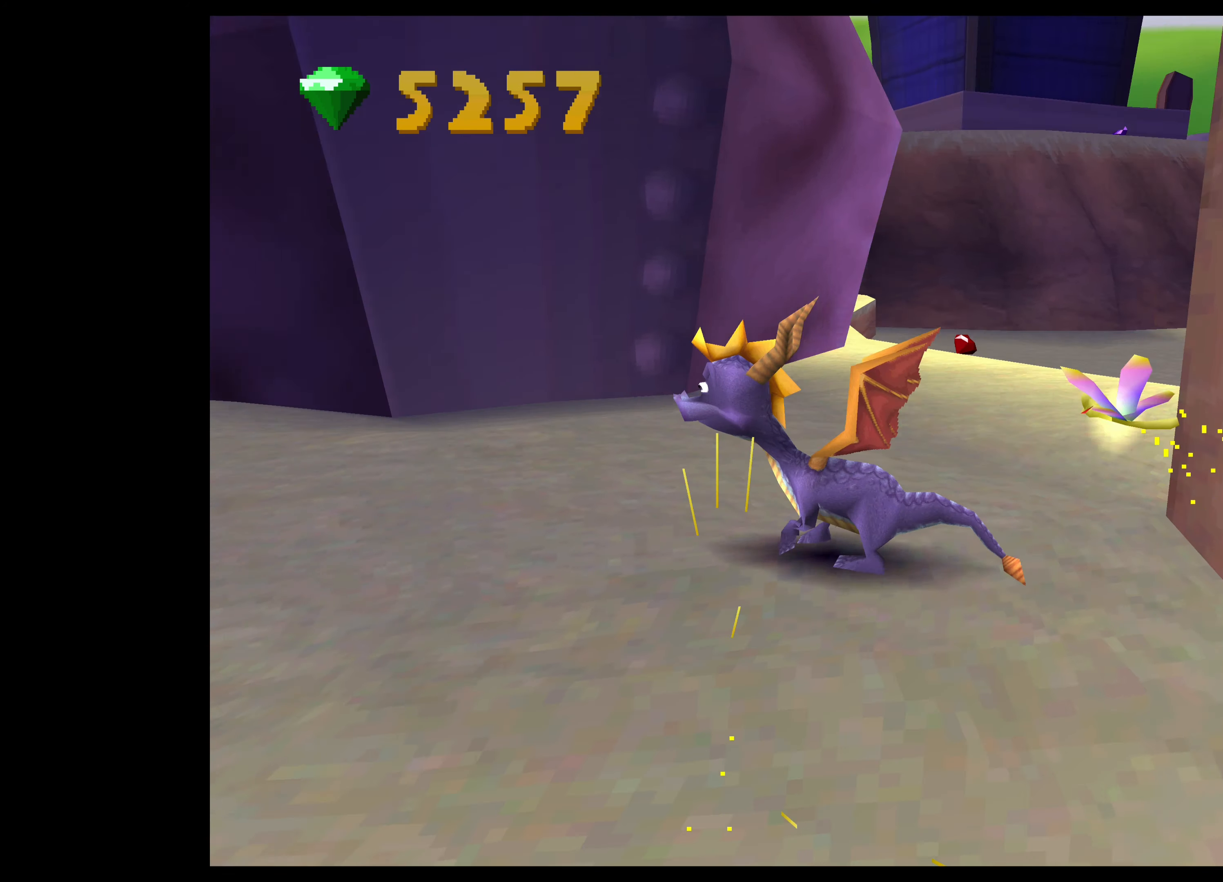
{"buttons": [], "left_stick": "up-left", "right_stick": "center", "events": [[250, "left_stick", "up-left"]]}
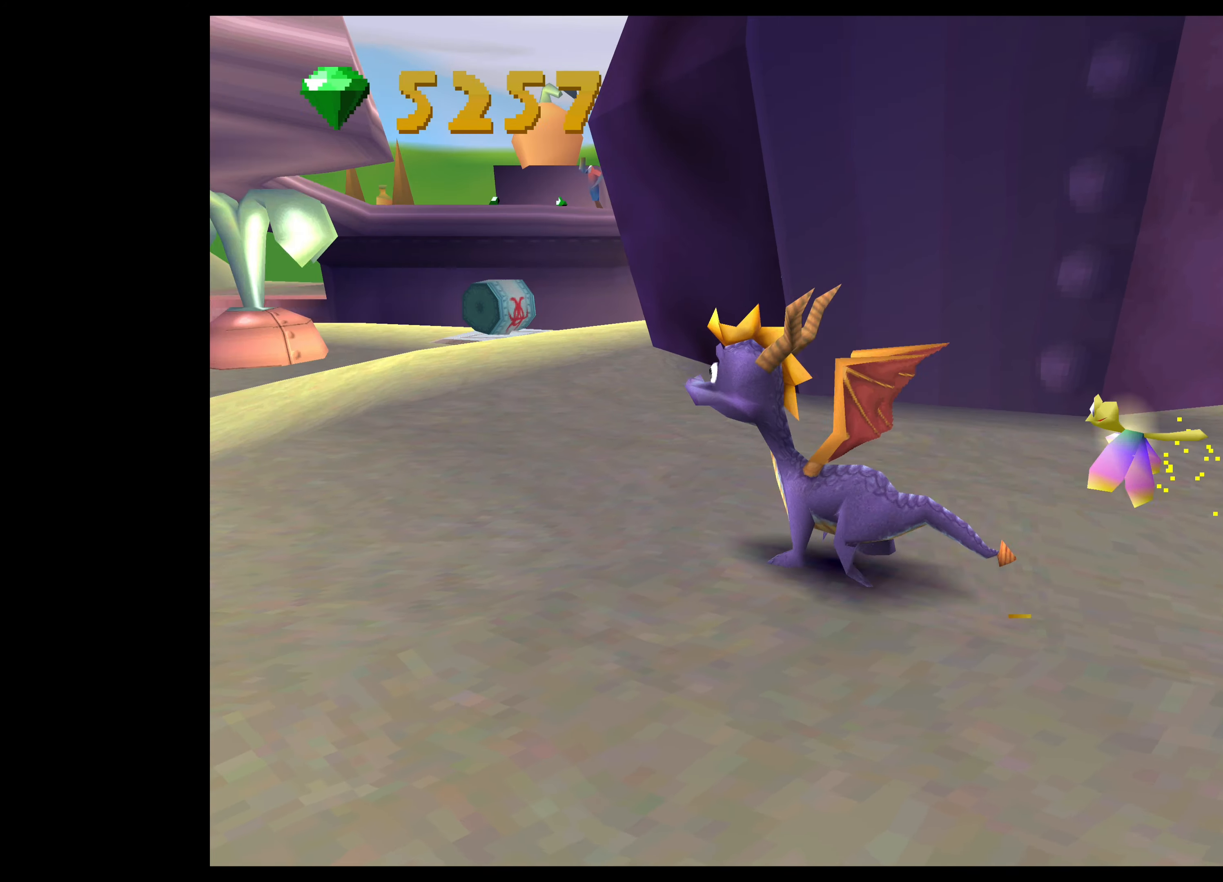
{"buttons": [], "left_stick": "up", "right_stick": "center", "events": [[334, "left_stick", "up"]]}
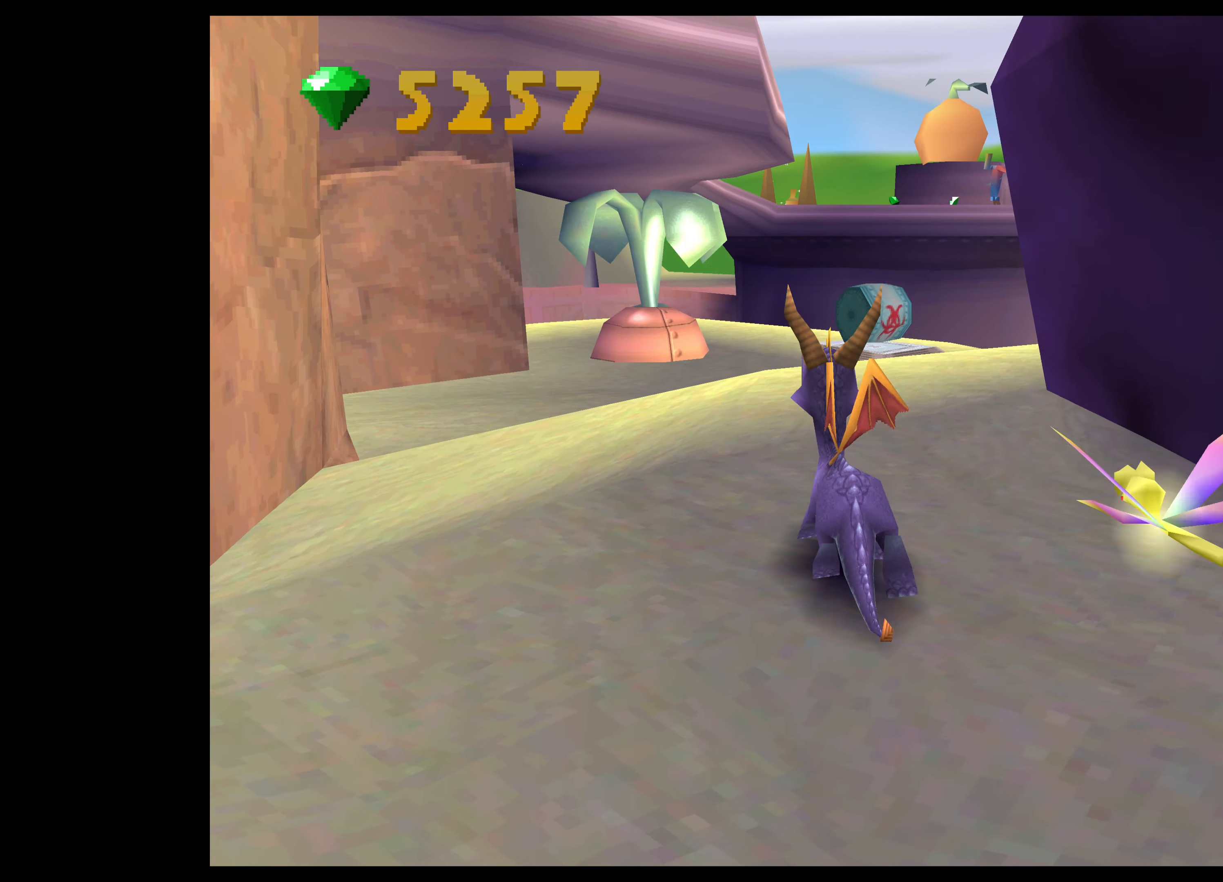
{"buttons": [], "left_stick": "up", "right_stick": "center", "events": [[34, "left_stick", "center"], [117, "left_stick", "up"]]}
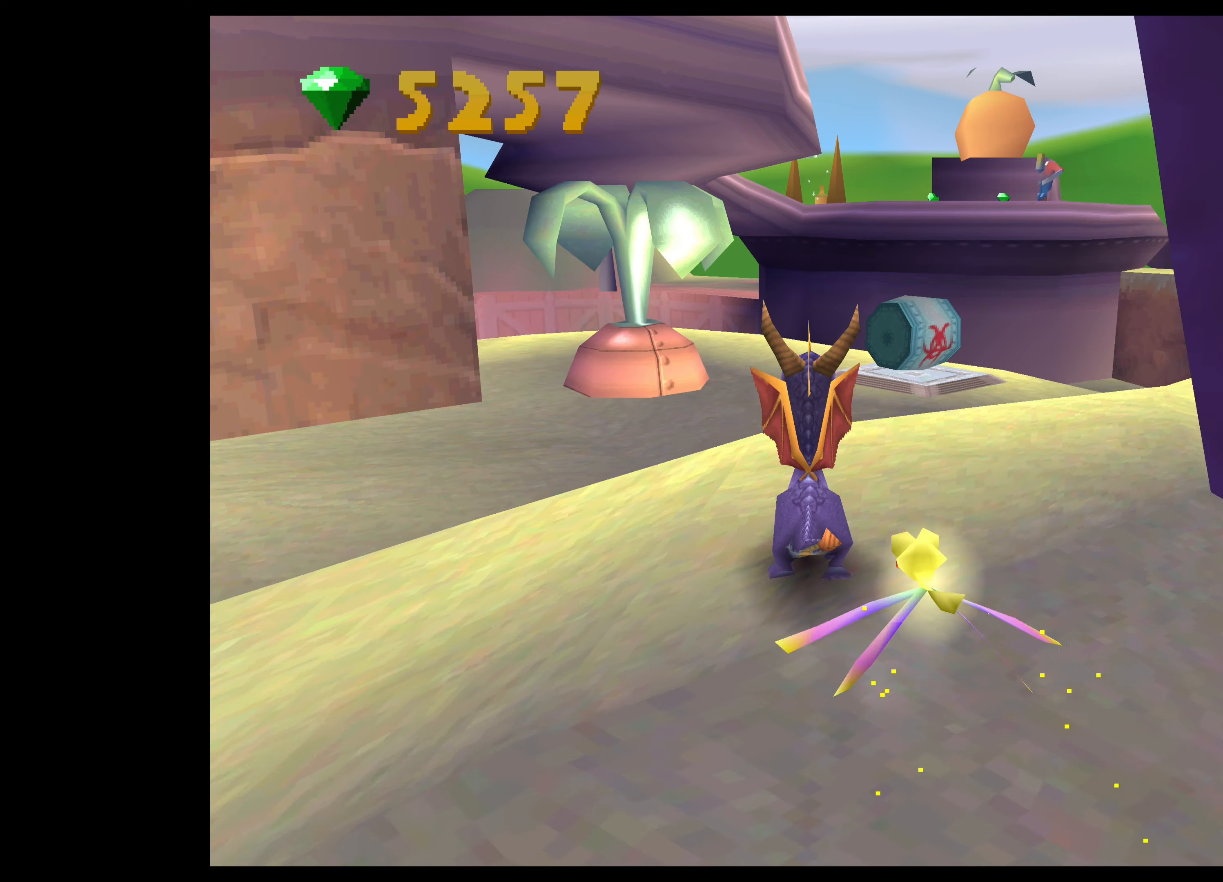
{"buttons": [], "left_stick": "up", "right_stick": "center", "events": [[84, "left_stick", "up-right"], [267, "left_stick", "up"]]}
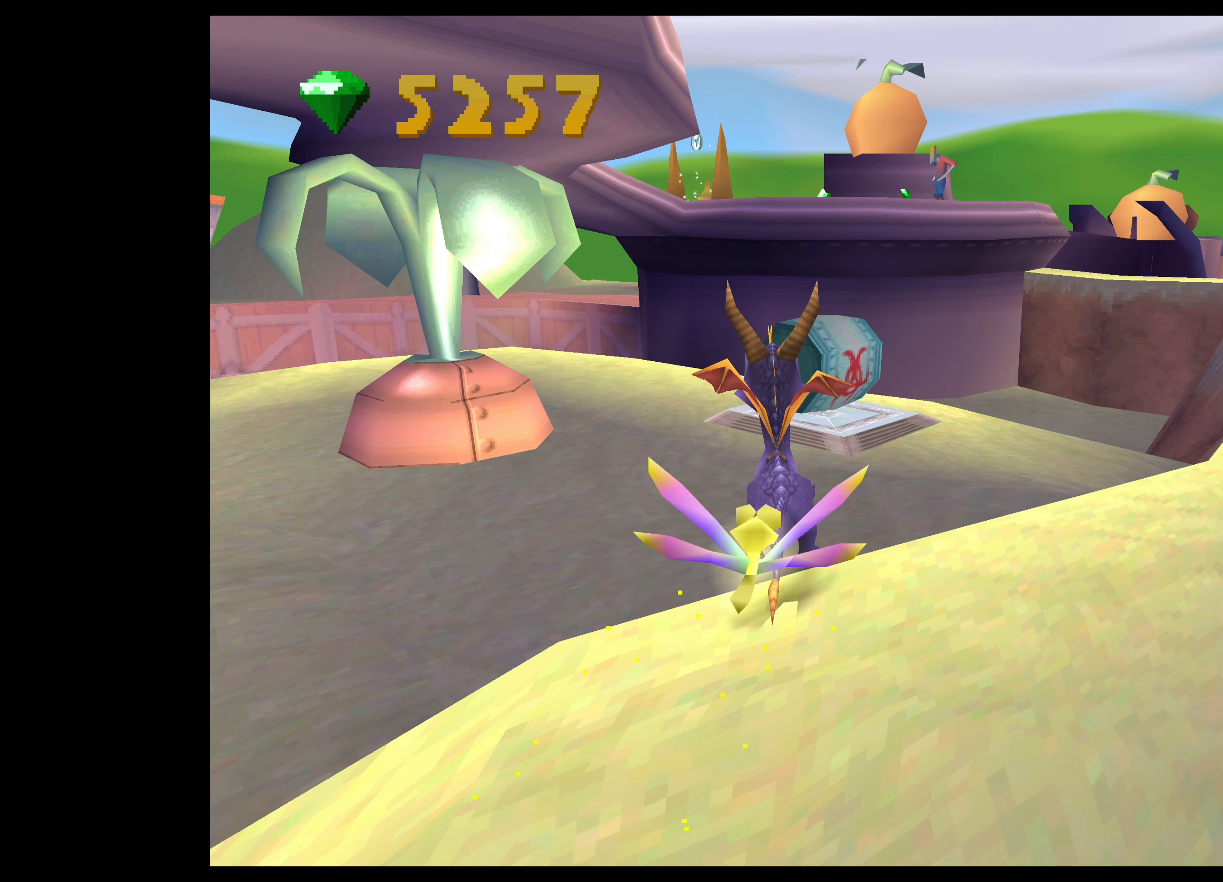
{"buttons": [], "left_stick": "up", "right_stick": "center", "events": []}
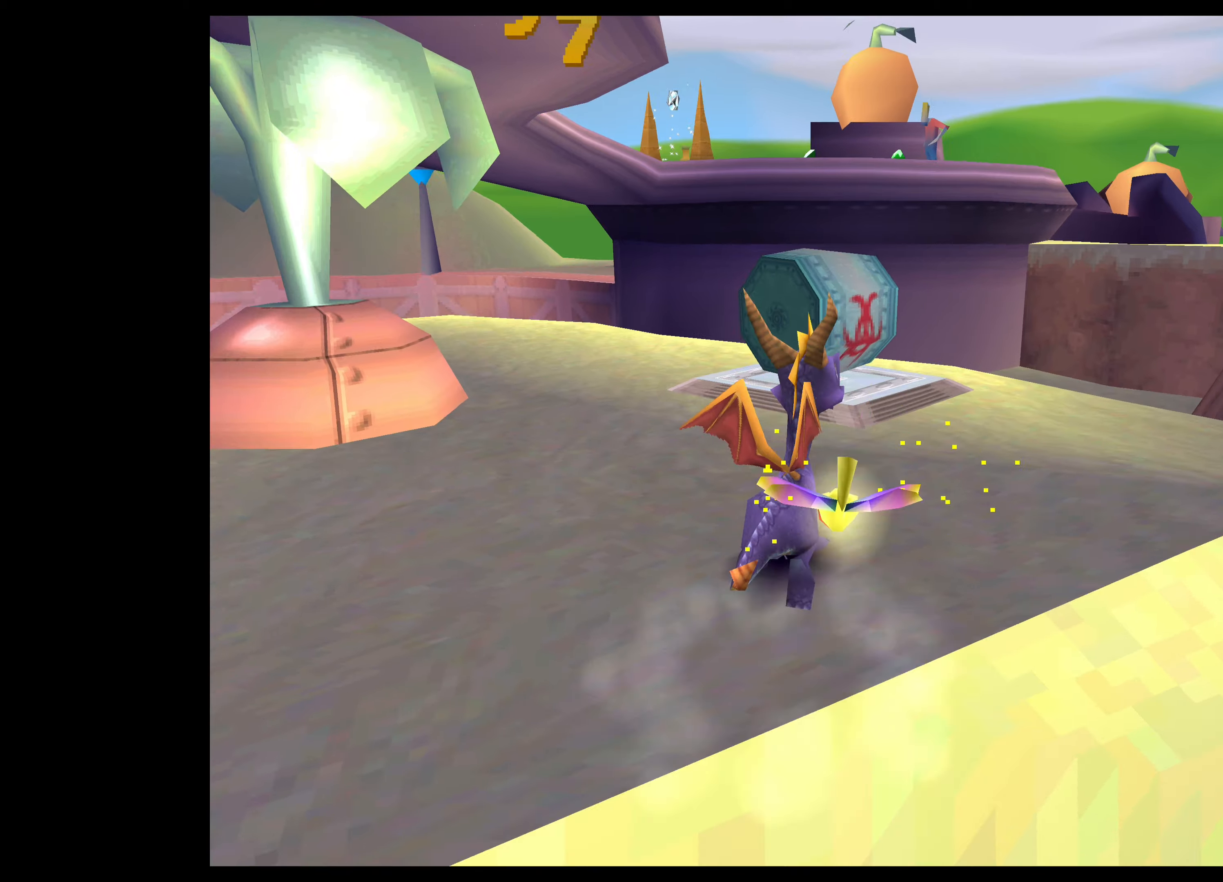
{"buttons": [], "left_stick": "center", "right_stick": "center", "events": [[183, "left_stick", "center"]]}
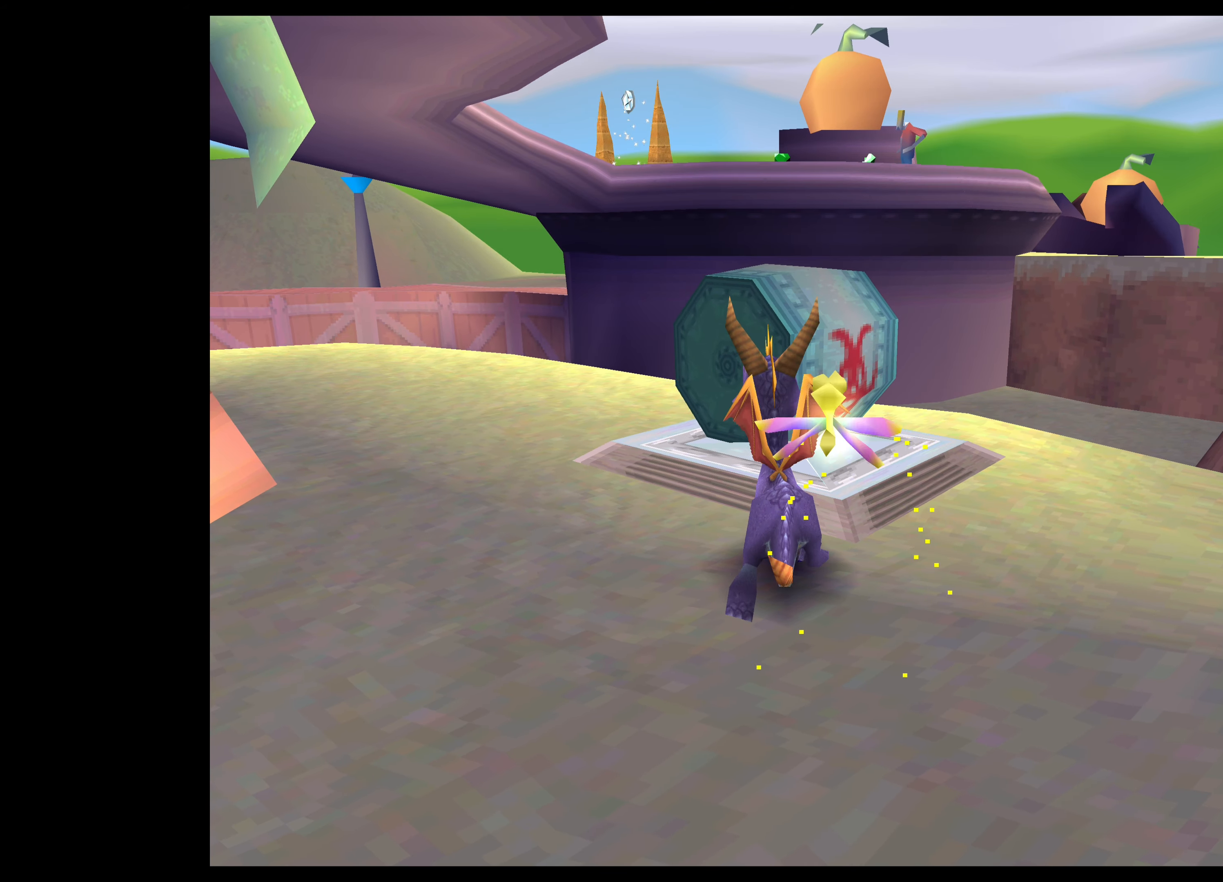
{"buttons": [], "left_stick": "center", "right_stick": "center", "events": [[116, "left_stick", "up"], [150, "CIRCLE", "down"], [333, "CIRCLE", "up"], [350, "left_stick", "center"]]}
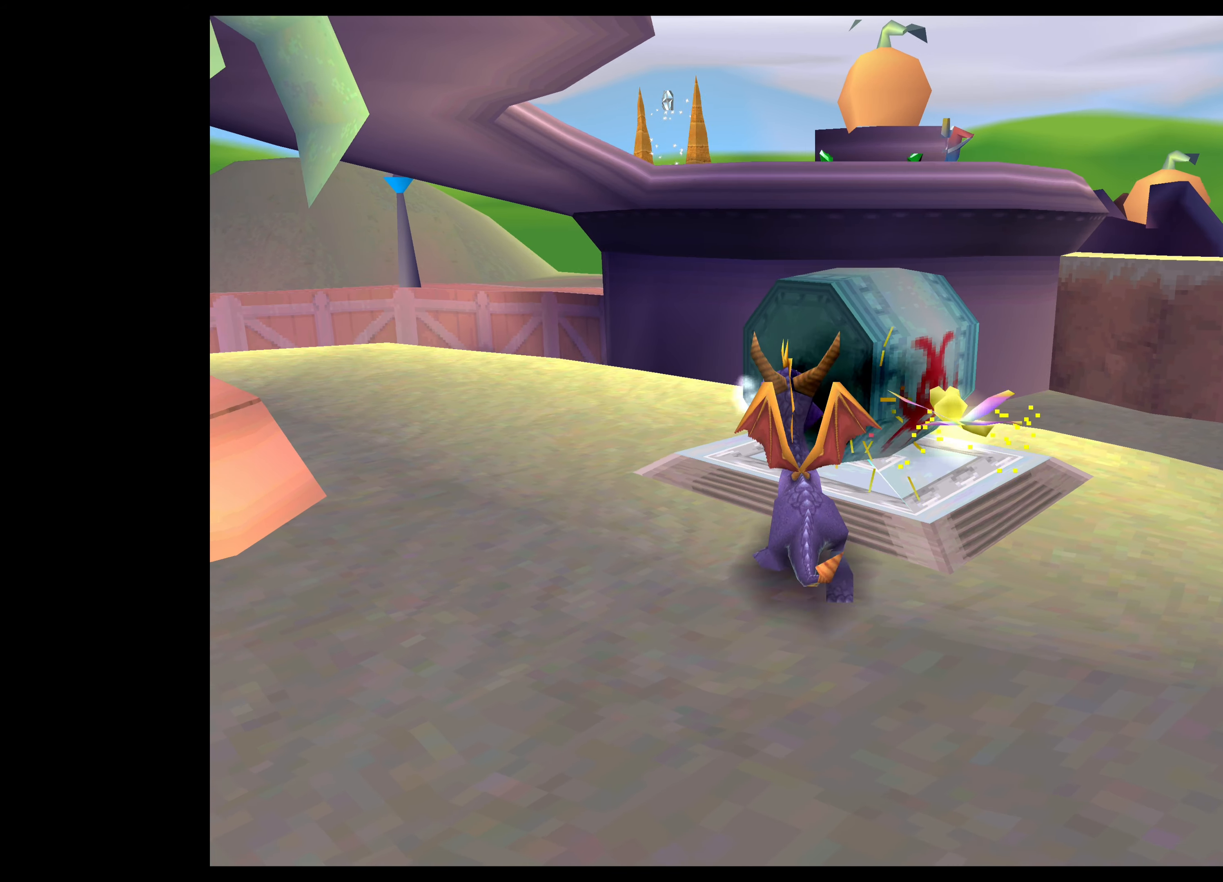
{"buttons": ["SQUARE"], "left_stick": "up", "right_stick": "center", "events": [[450, "SQUARE", "down"], [450, "left_stick", "up"]]}
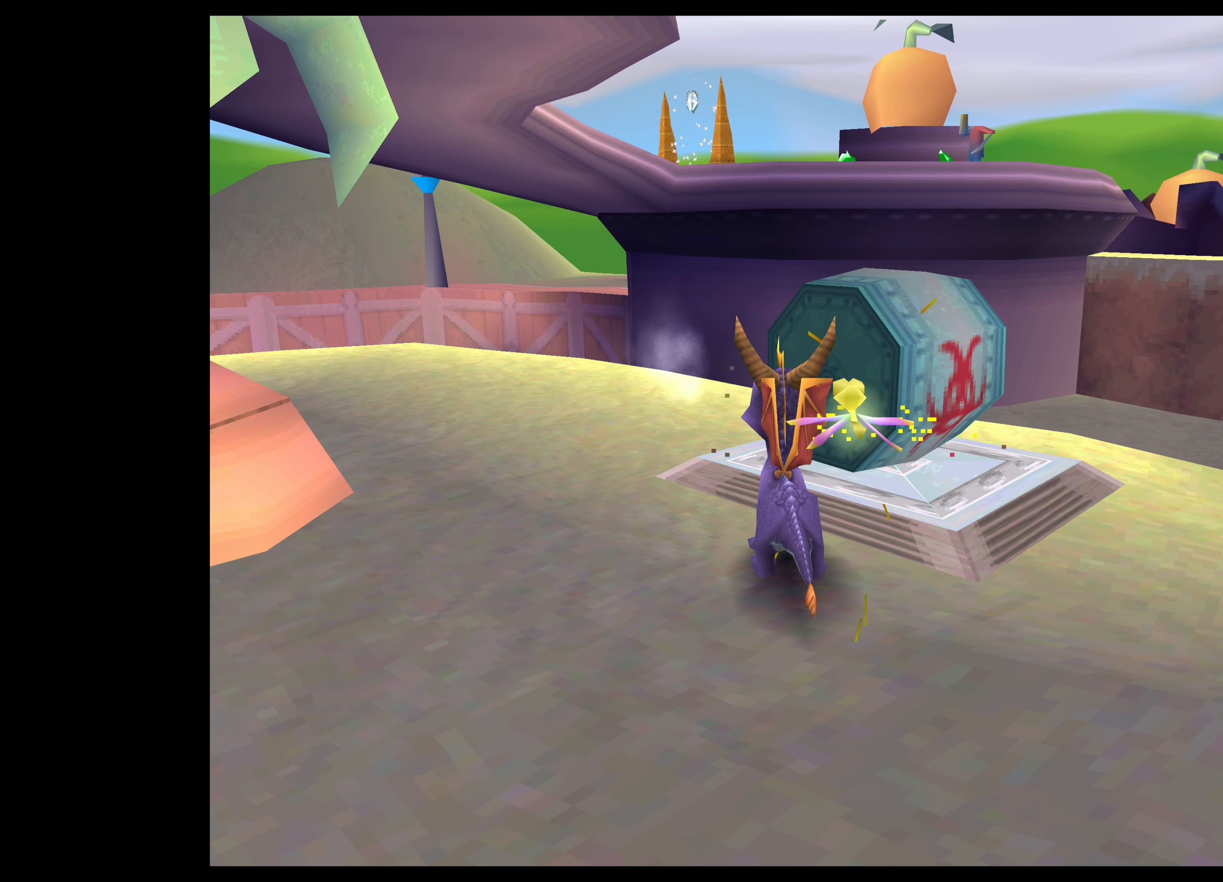
{"buttons": [], "left_stick": "center", "right_stick": "center", "events": [[166, "left_stick", "center"], [183, "SQUARE", "up"]]}
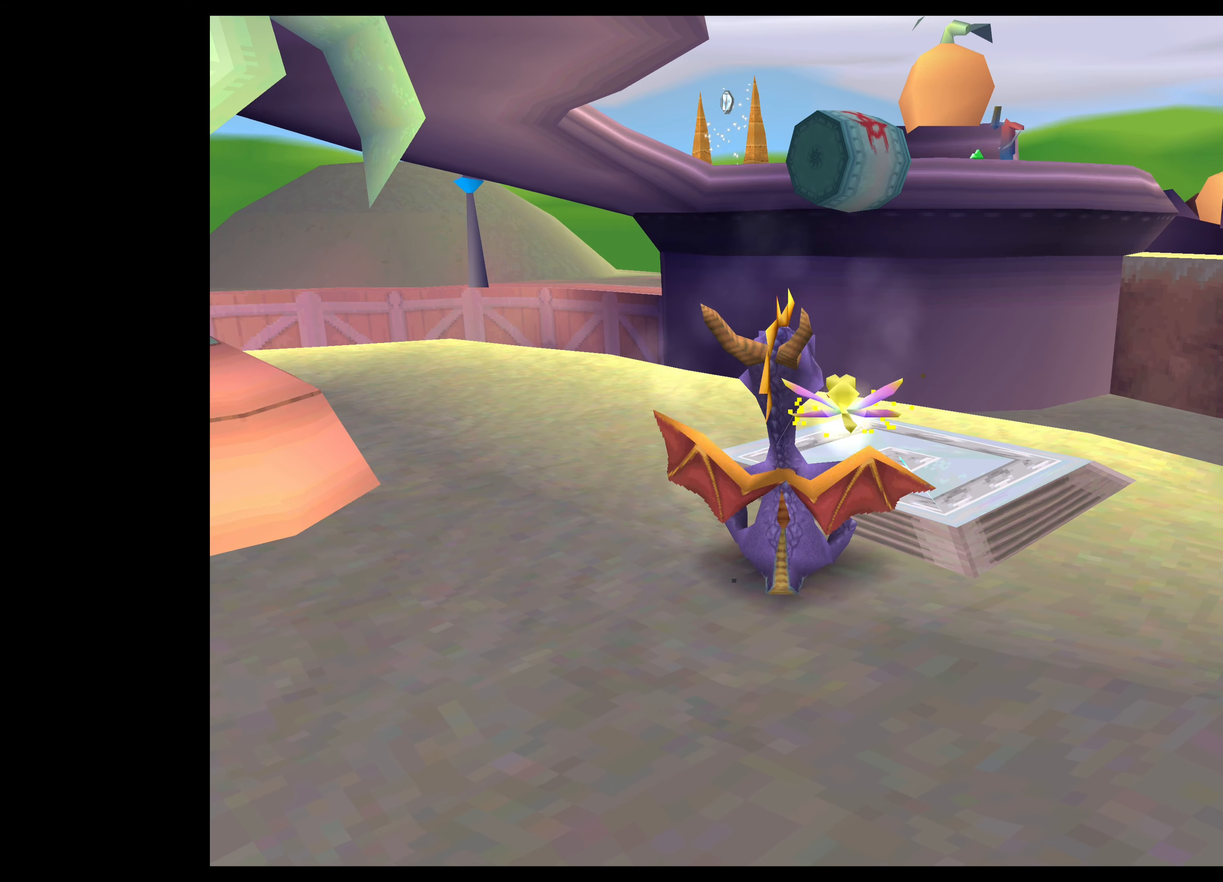
{"buttons": [], "left_stick": "center", "right_stick": "center", "events": [[150, "left_stick", "up"], [450, "left_stick", "center"]]}
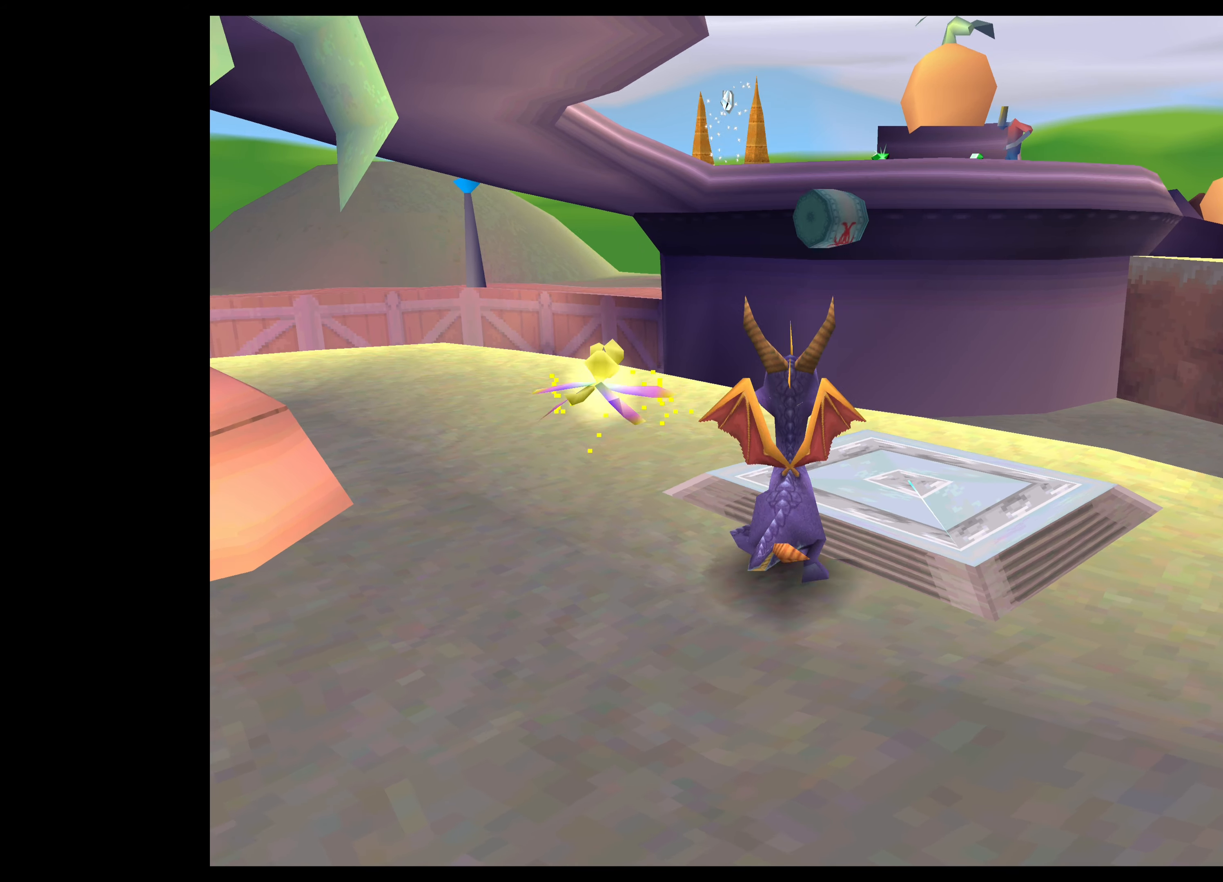
{"buttons": [], "left_stick": "right", "right_stick": "center", "events": [[166, "left_stick", "up-right"], [416, "left_stick", "right"]]}
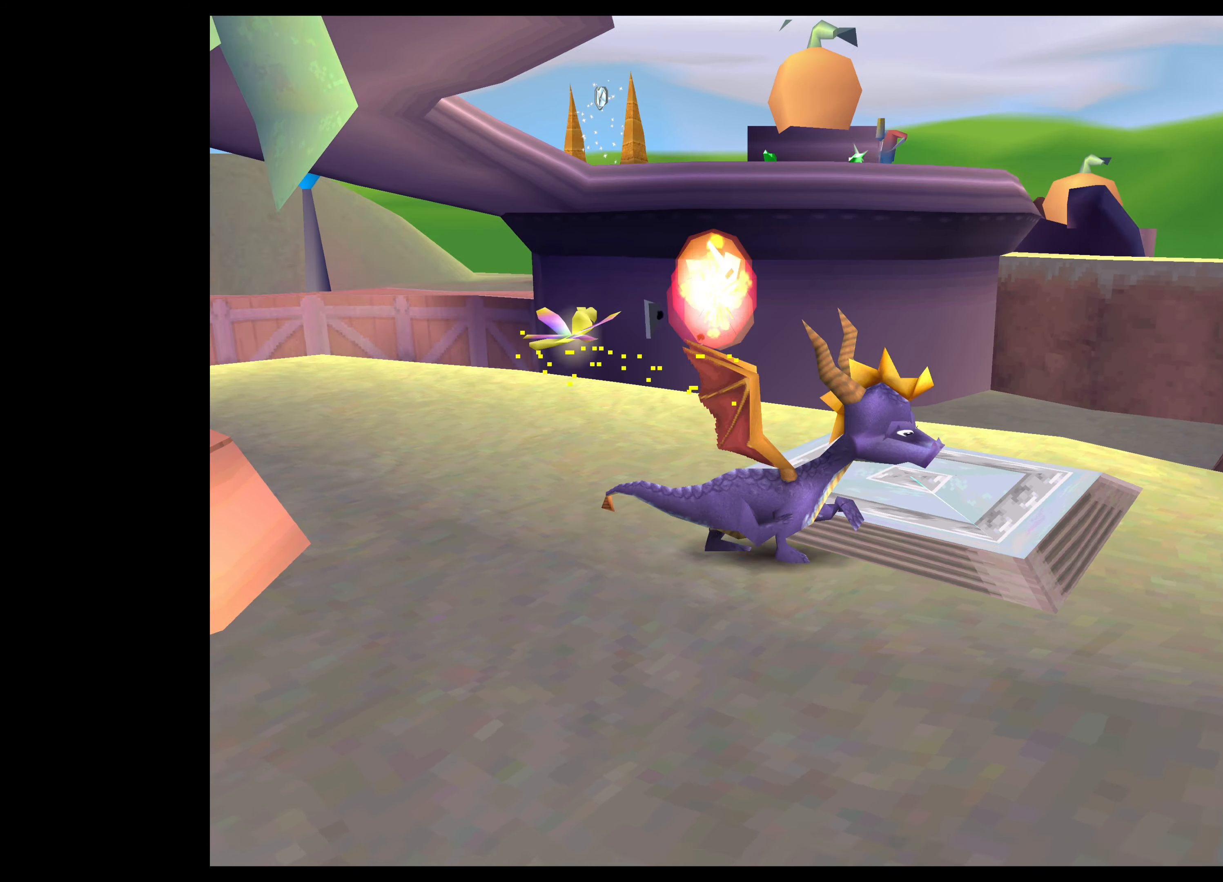
{"buttons": [], "left_stick": "center", "right_stick": "center", "events": [[33, "left_stick", "center"]]}
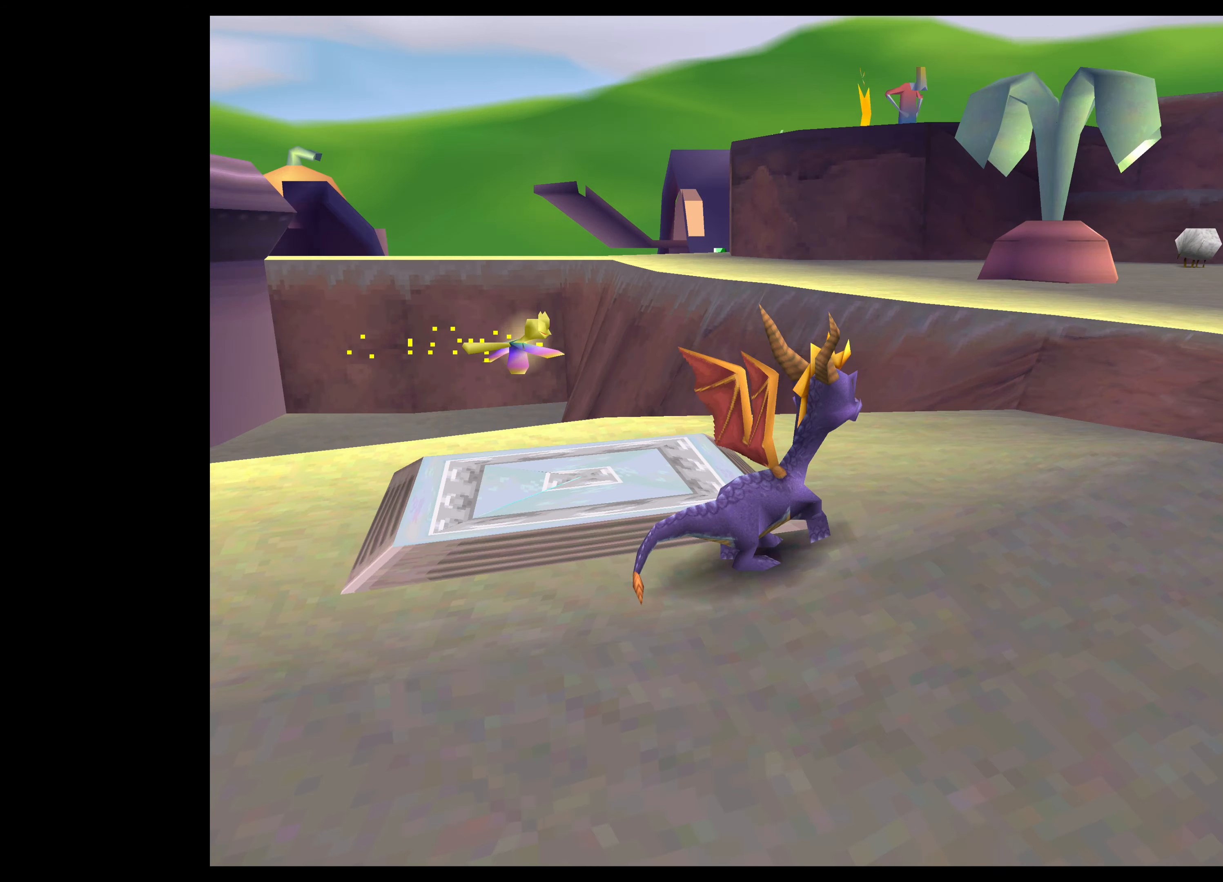
{"buttons": [], "left_stick": "center", "right_stick": "center", "events": [[183, "left_stick", "up-right"], [366, "left_stick", "center"]]}
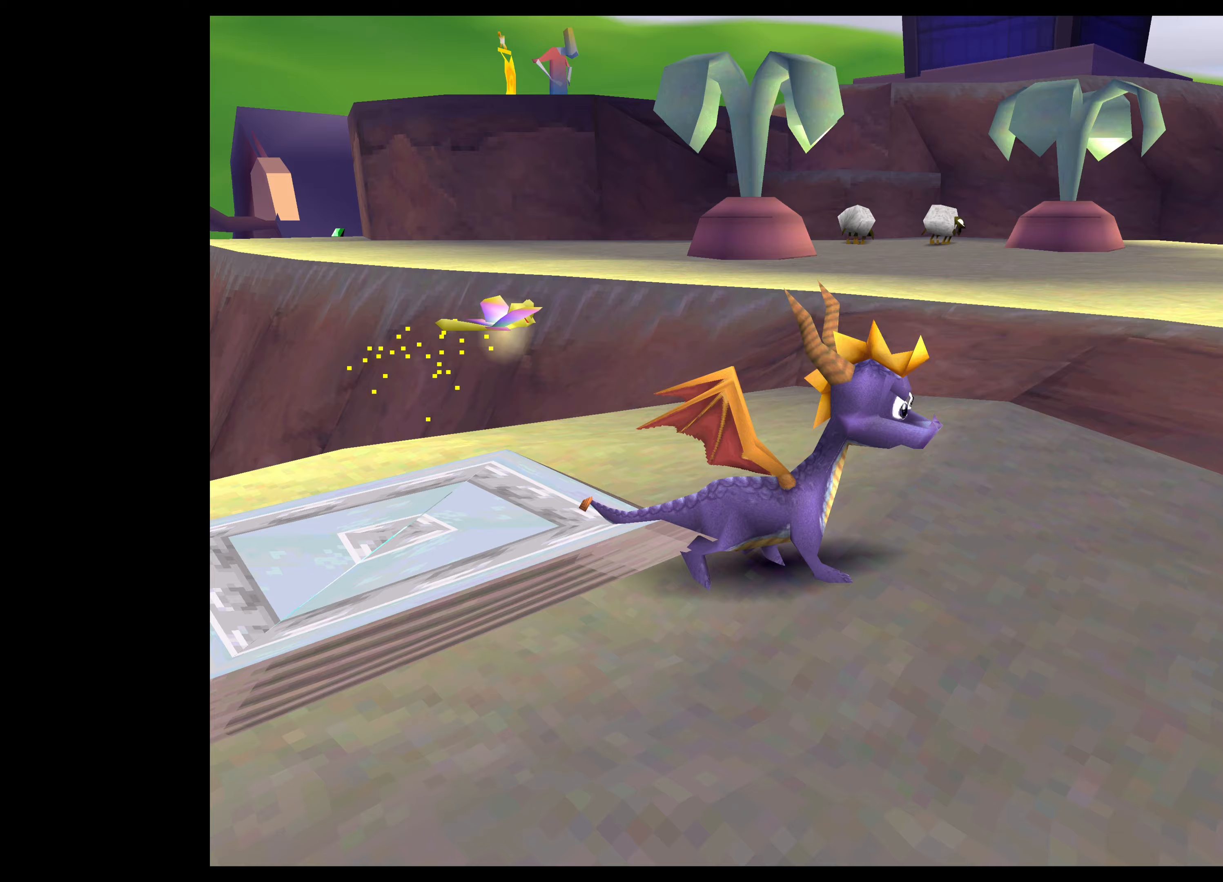
{"buttons": ["CROSS"], "left_stick": "up", "right_stick": "center", "events": [[67, "left_stick", "up"], [417, "CROSS", "down"]]}
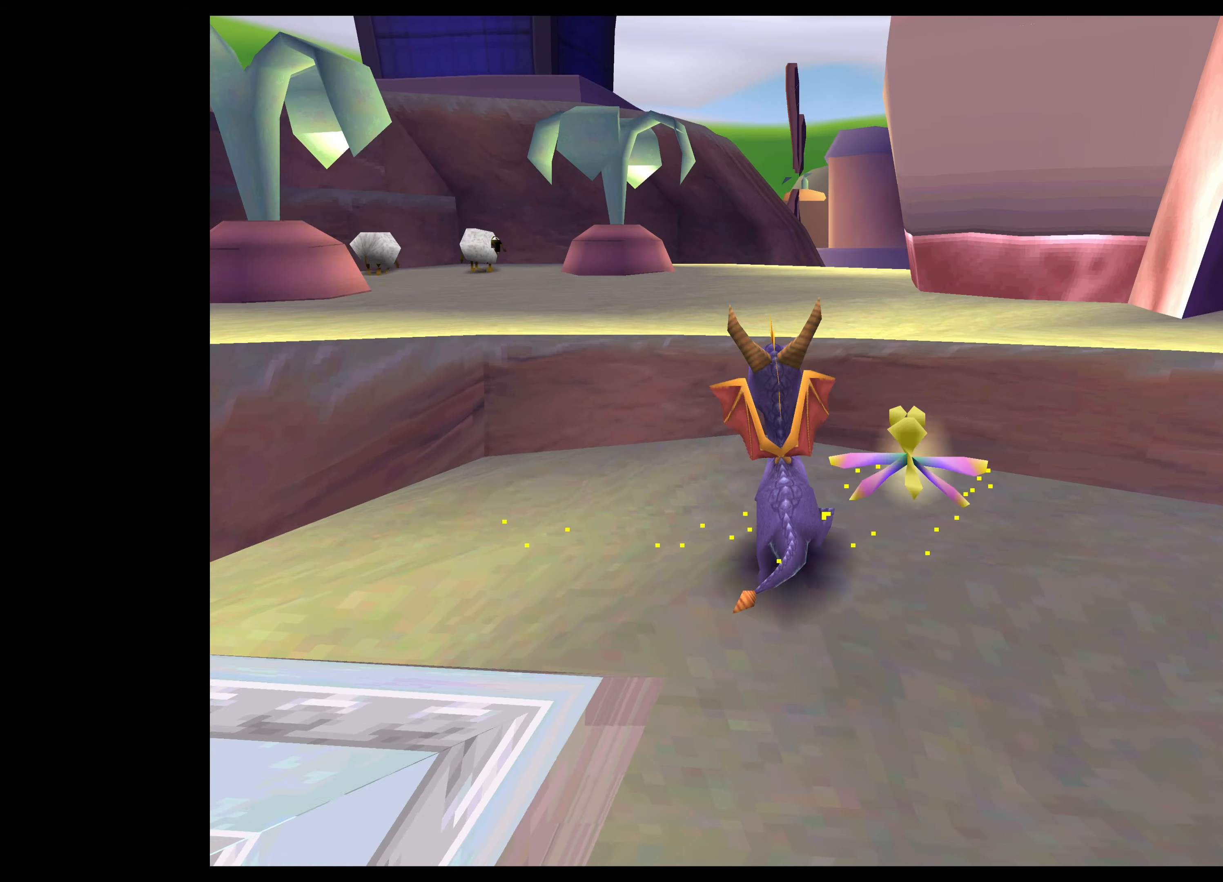
{"buttons": [], "left_stick": "up", "right_stick": "center", "events": [[400, "CROSS", "up"]]}
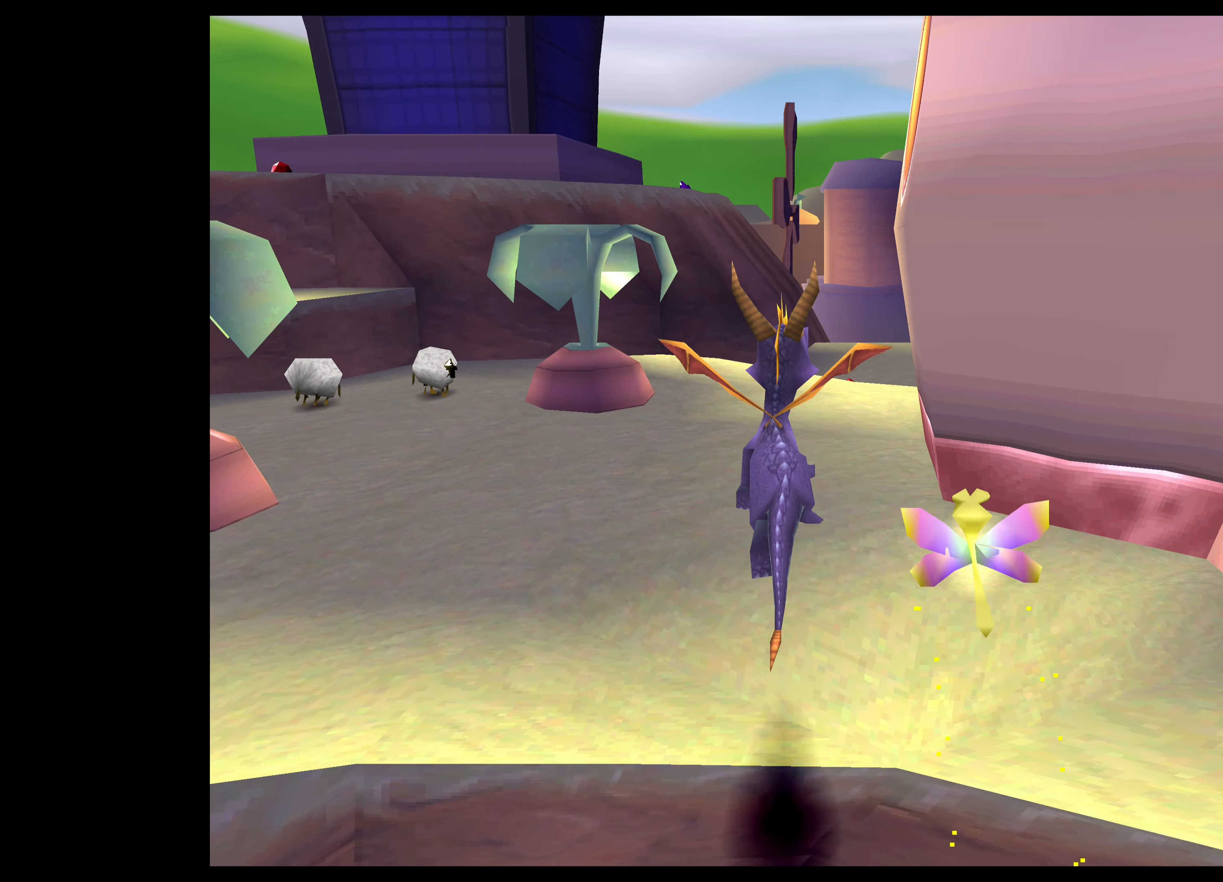
{"buttons": ["SQUARE"], "left_stick": "up", "right_stick": "center", "events": [[50, "left_stick", "up-left"], [100, "SQUARE", "down"], [383, "left_stick", "up"]]}
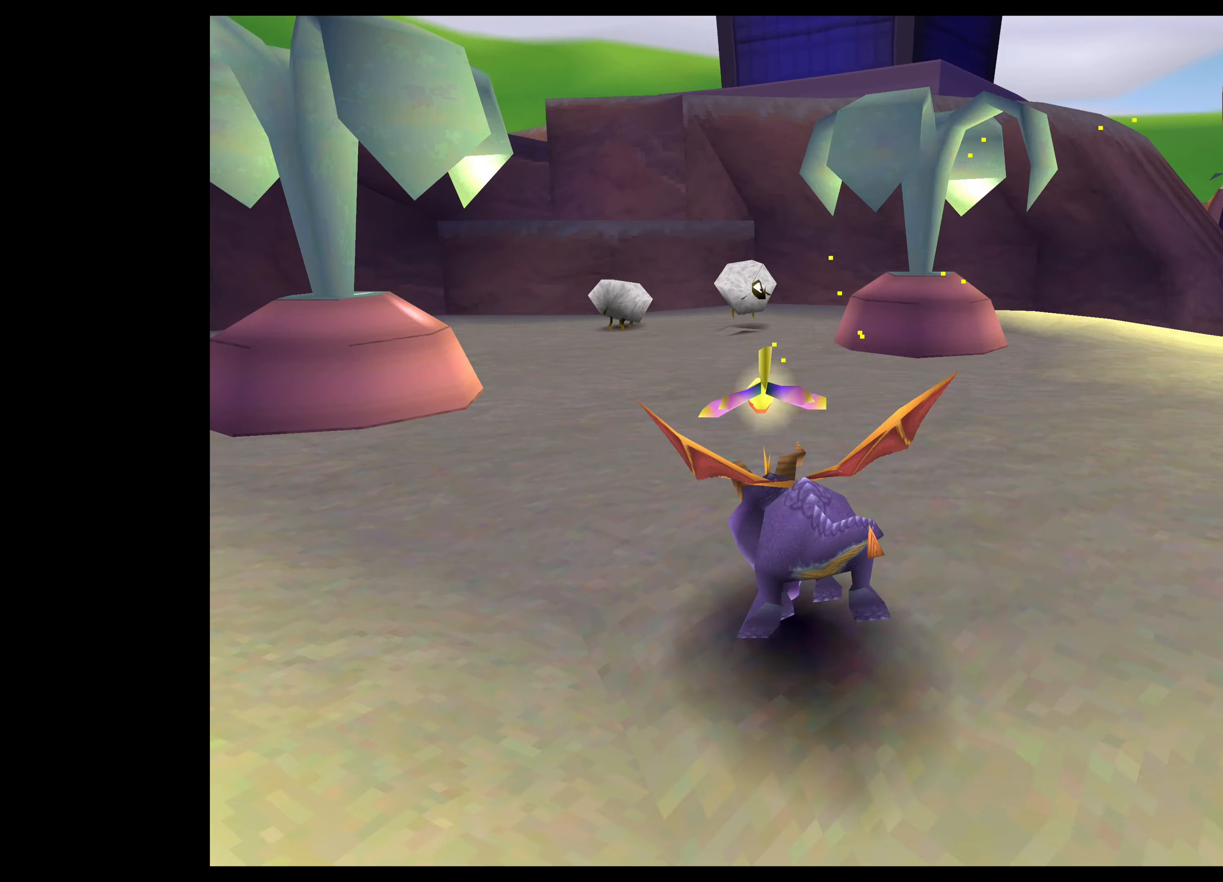
{"buttons": [], "left_stick": "up", "right_stick": "center", "events": [[417, "SQUARE", "up"]]}
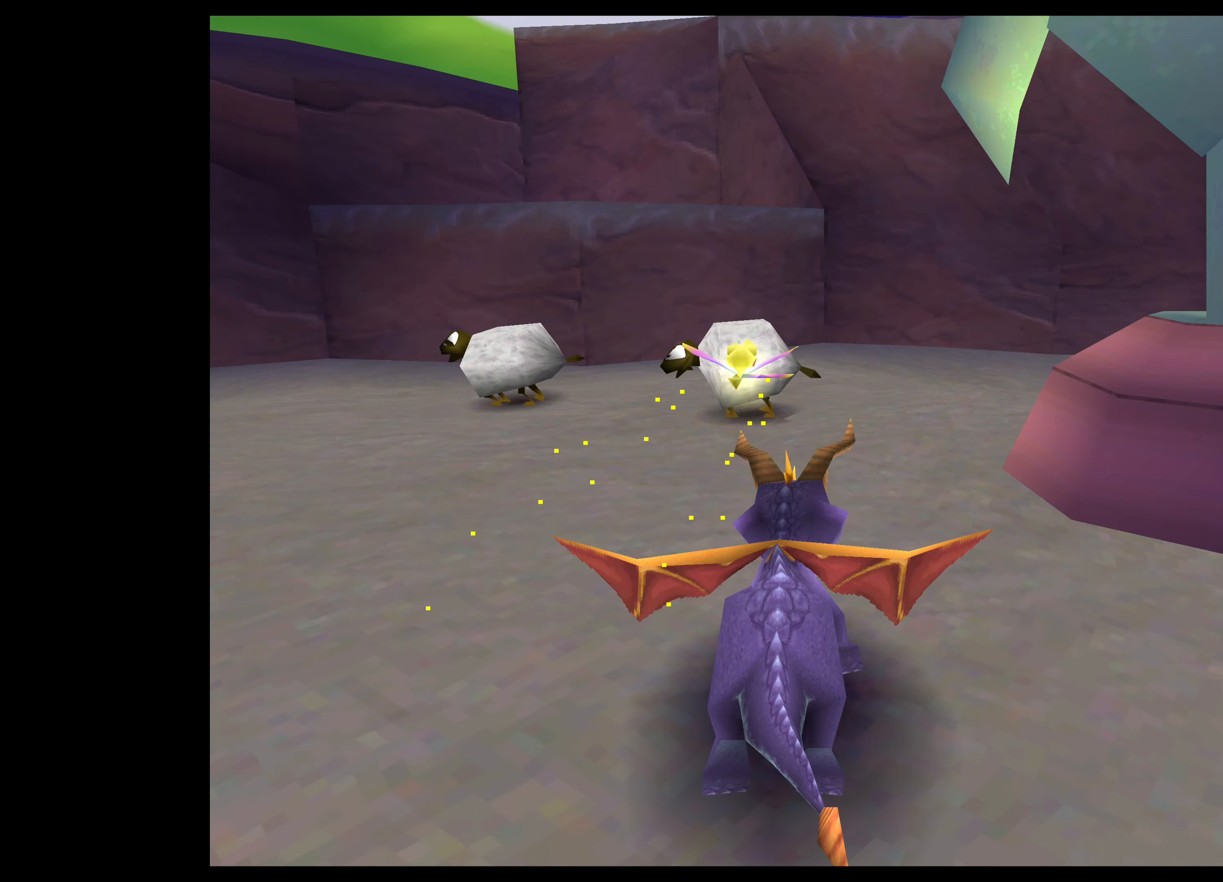
{"buttons": ["CIRCLE"], "left_stick": "up-left", "right_stick": "center", "events": [[33, "CIRCLE", "down"], [150, "left_stick", "up-left"], [200, "CIRCLE", "up"], [267, "CIRCLE", "down"], [367, "CIRCLE", "up"], [450, "CIRCLE", "down"]]}